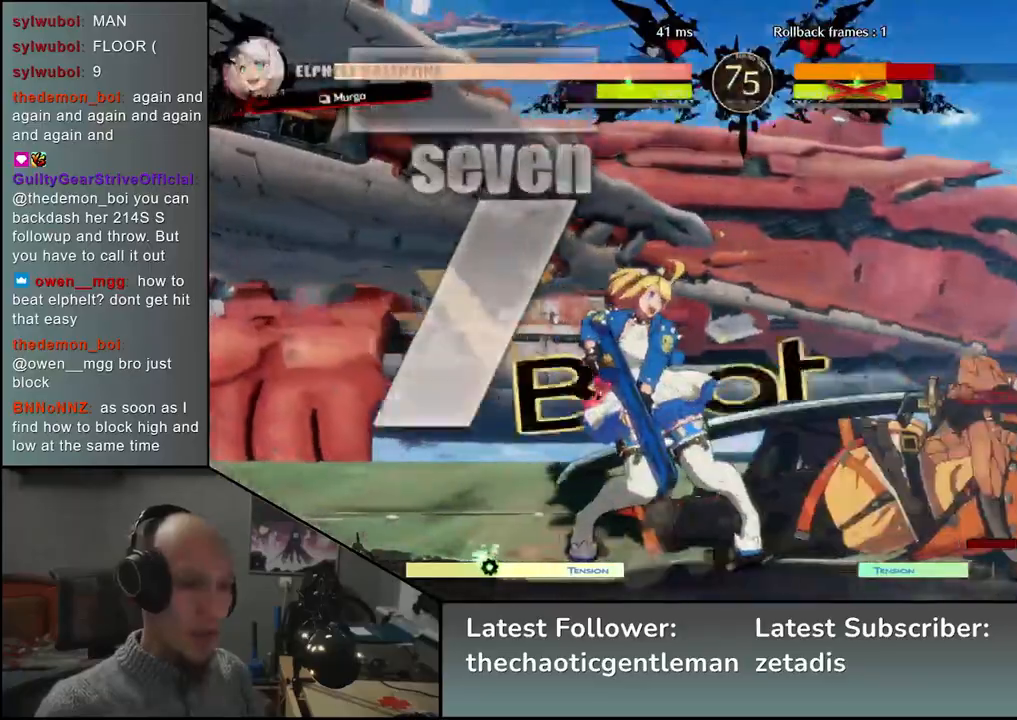
Gameplay with a controller (arcade stick); each line is a JSON object with the inputs held at the frame after it. "events" lists button and stick changes between this image and that frame as [ms after this image, input, new state], when the widget could be followed in between. Not read: L3 R3.
{"buttons": [], "left_stick": "down-right", "events": []}
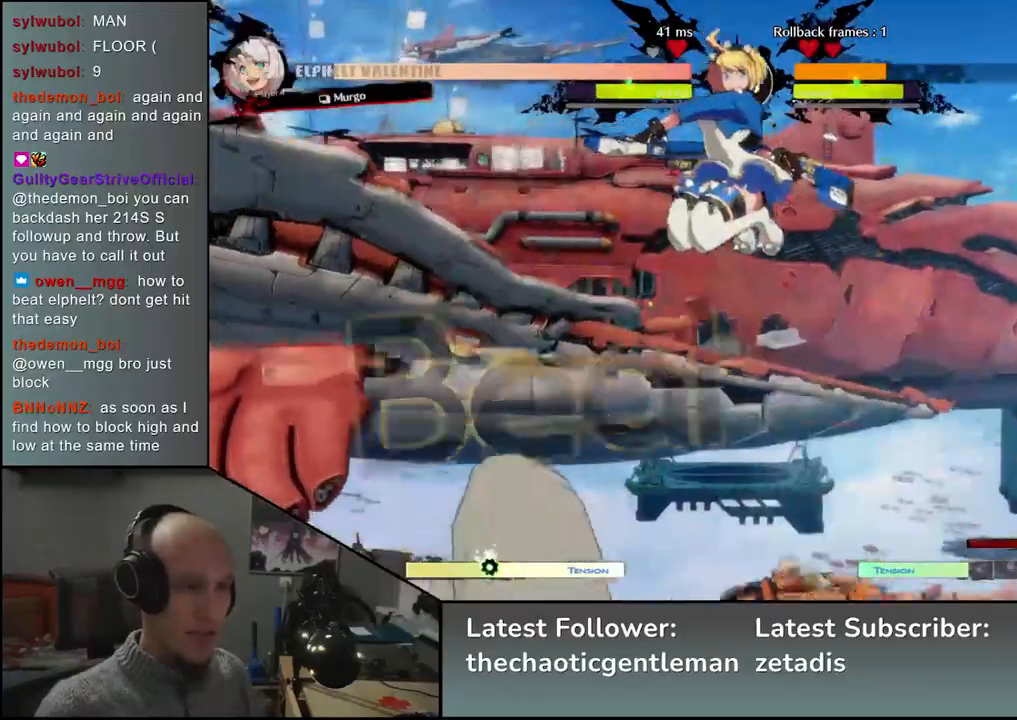
{"buttons": [], "left_stick": "left", "events": [[50, "left_stick", "right"], [367, "left_stick", "left"]]}
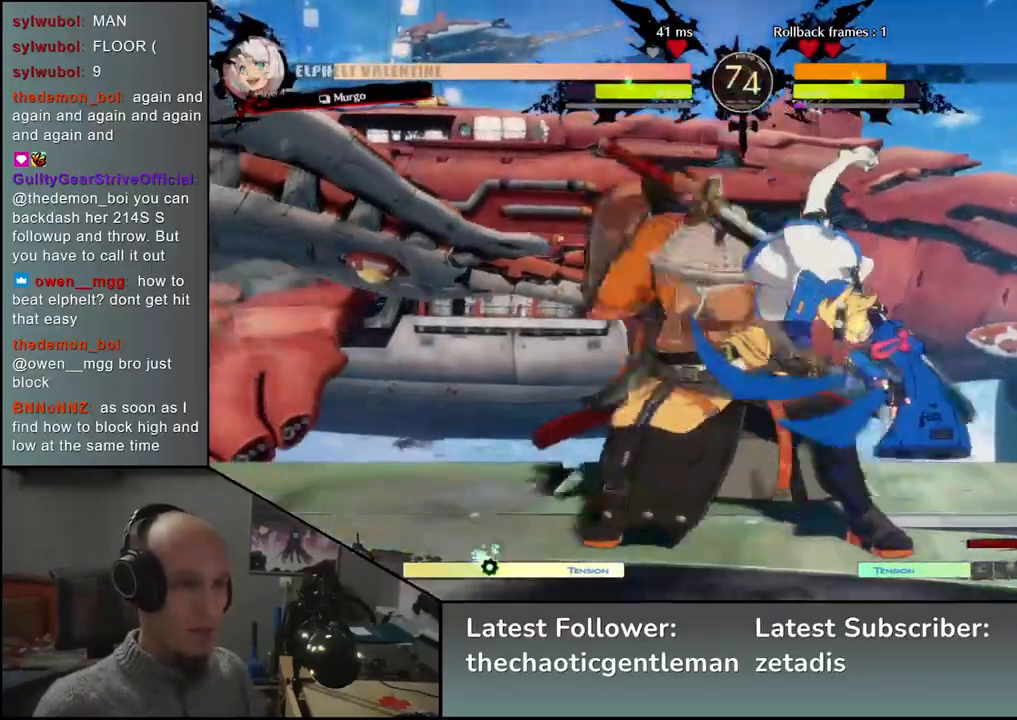
{"buttons": [], "left_stick": "down-left", "events": [[350, "left_stick", "down-left"]]}
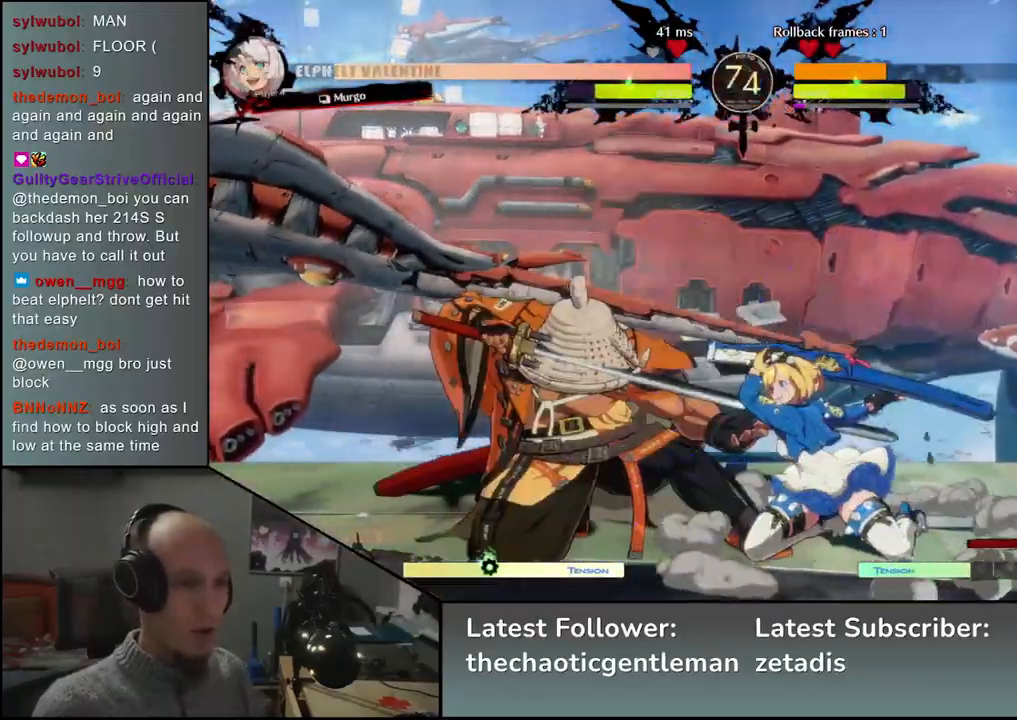
{"buttons": [], "left_stick": "down-left", "events": []}
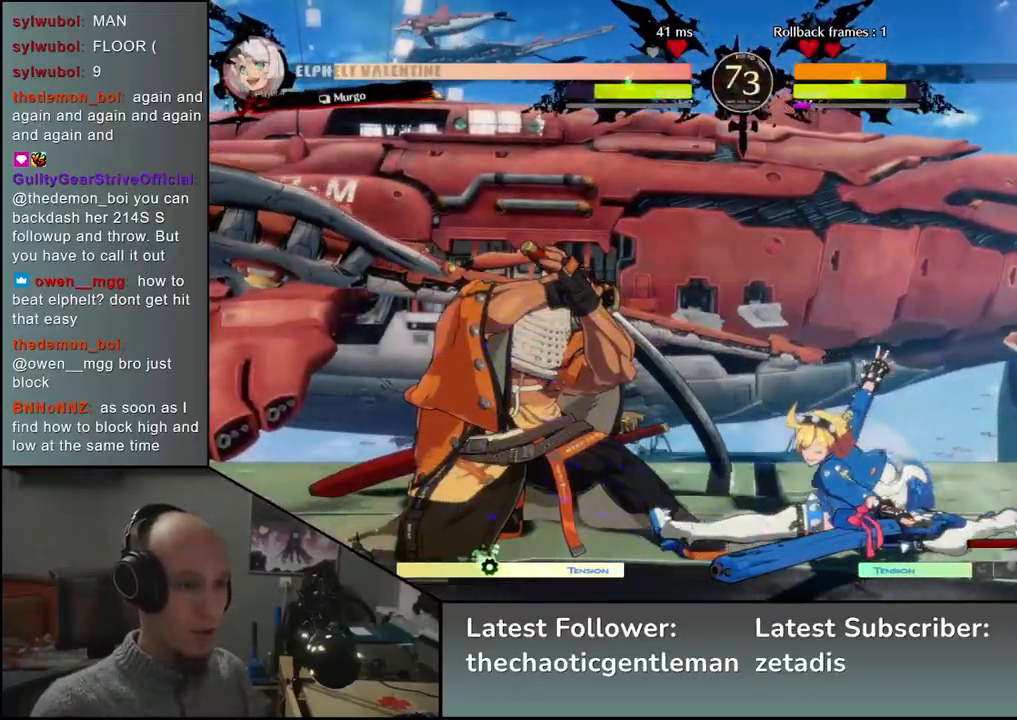
{"buttons": [], "left_stick": "down-left", "events": []}
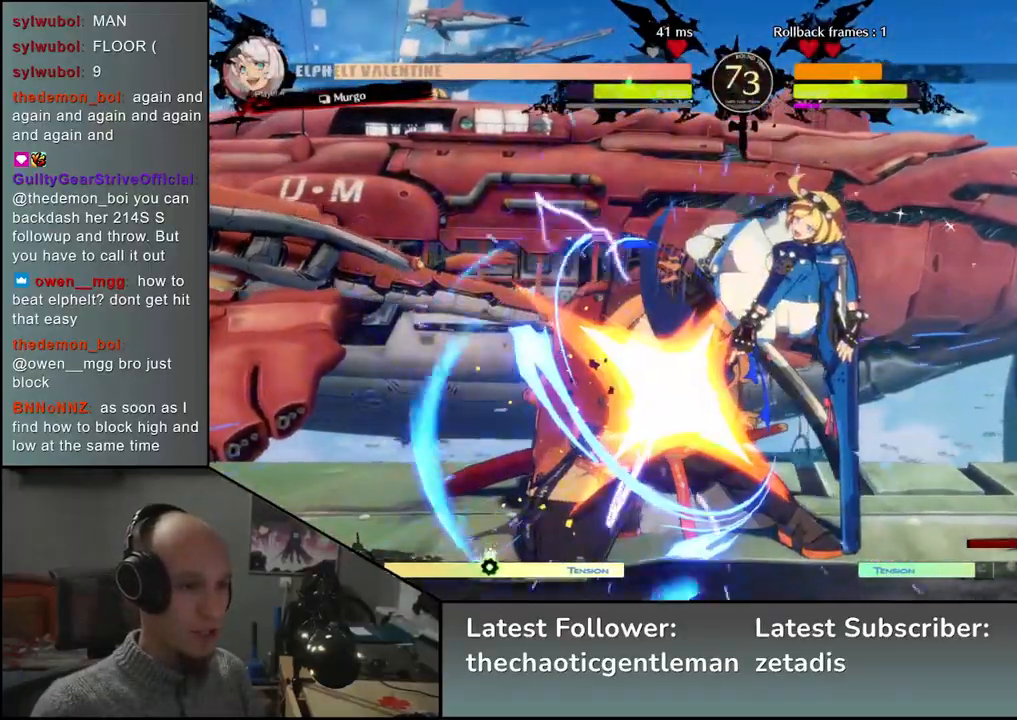
{"buttons": [], "left_stick": "left", "events": [[150, "left_stick", "left"], [250, "SQUARE", "down"], [300, "SQUARE", "up"], [383, "SQUARE", "down"], [433, "SQUARE", "up"]]}
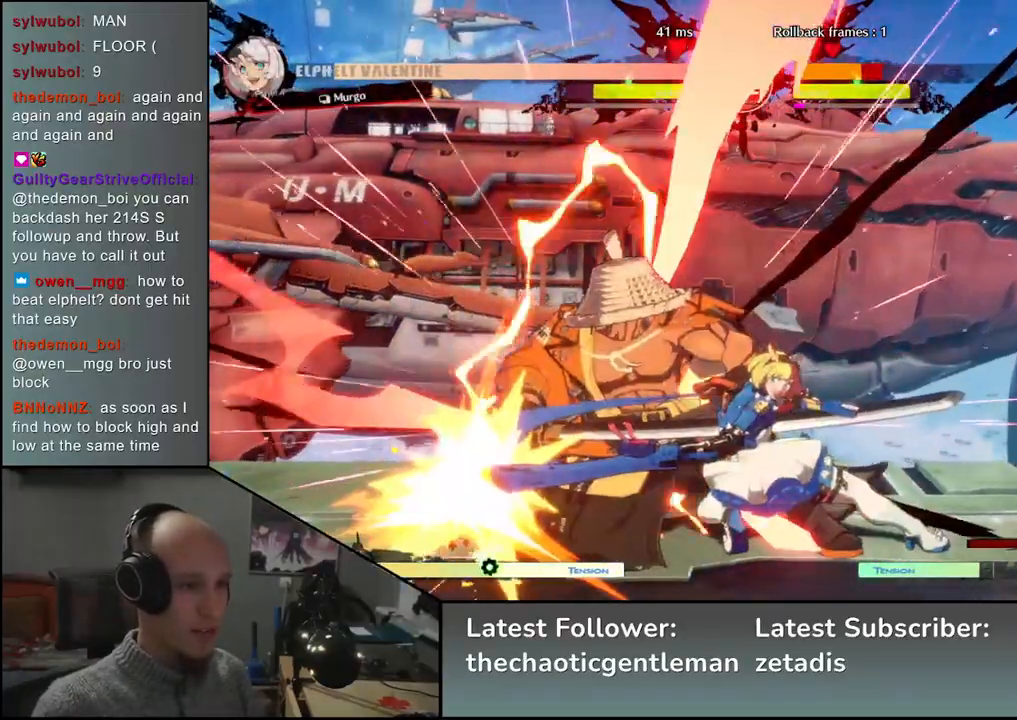
{"buttons": [], "left_stick": "down-left", "events": [[17, "SQUARE", "down"], [67, "SQUARE", "up"], [117, "SQUARE", "down"], [150, "SQUARE", "up"], [267, "left_stick", "down-left"]]}
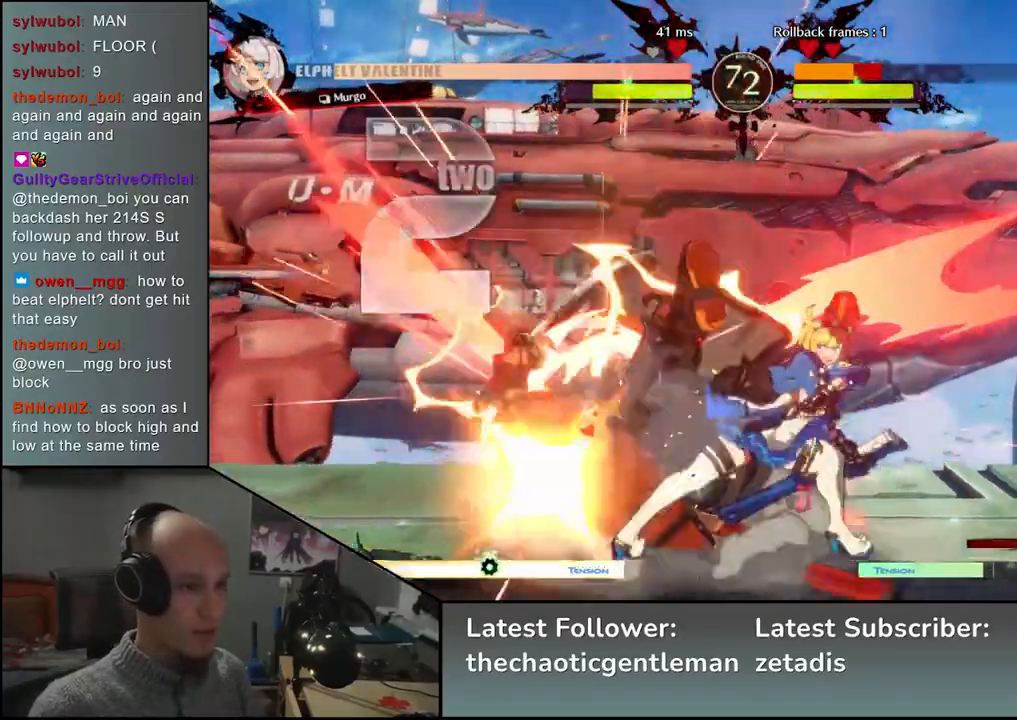
{"buttons": [], "left_stick": "down-left", "events": []}
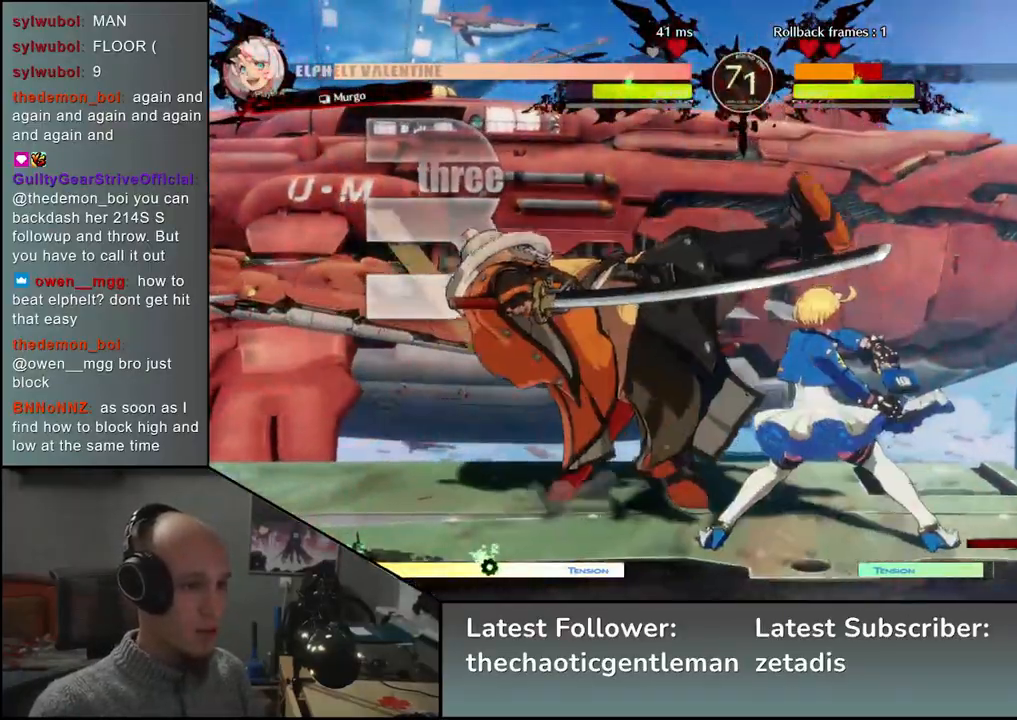
{"buttons": [], "left_stick": "down-left", "events": []}
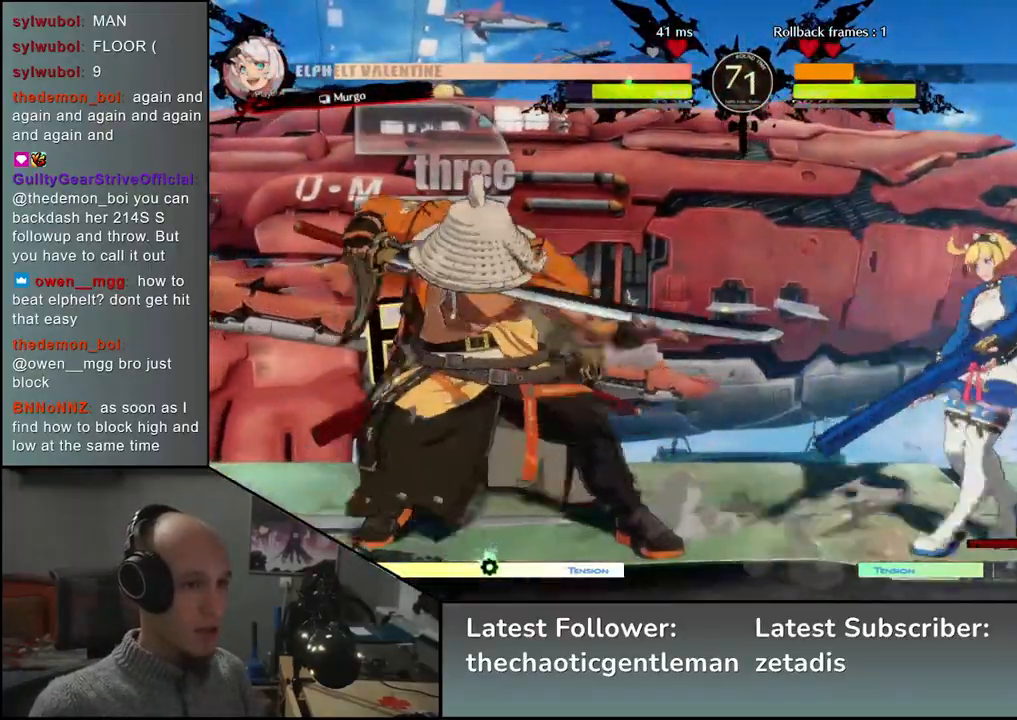
{"buttons": [], "left_stick": "down-left", "events": [[383, "L1", "down"], [483, "L1", "up"]]}
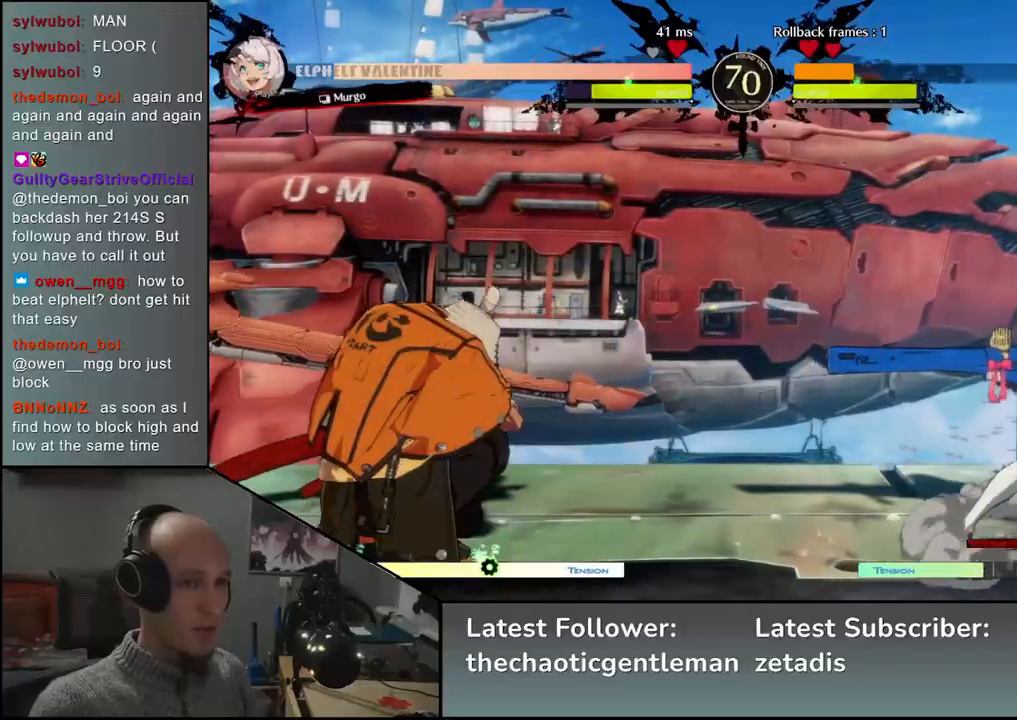
{"buttons": [], "left_stick": "down-left", "events": []}
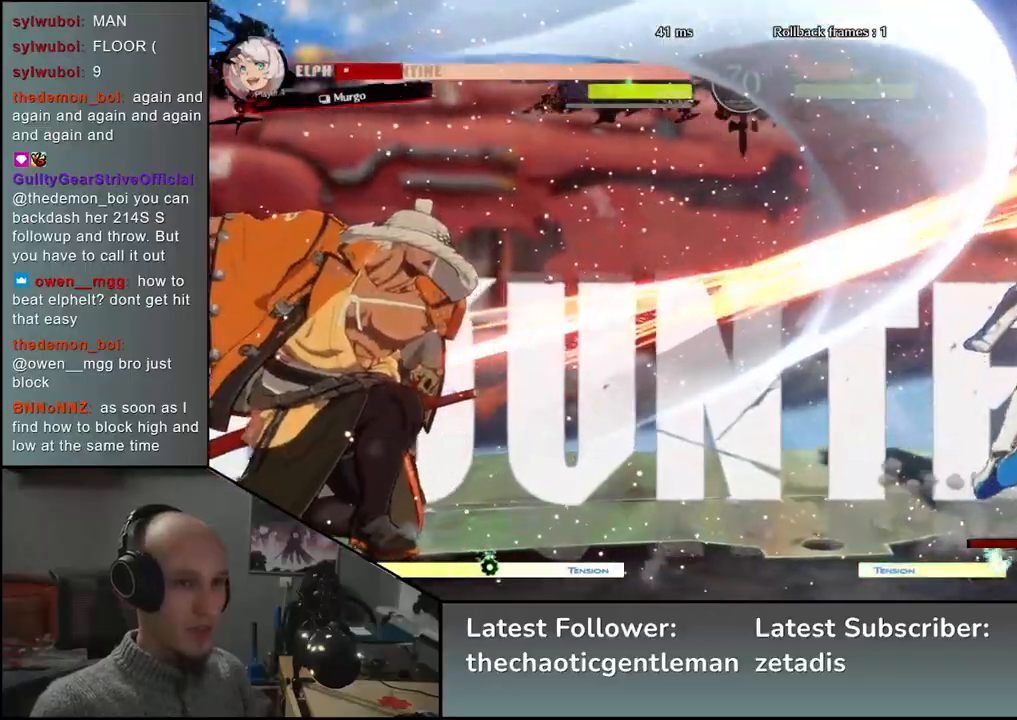
{"buttons": ["R1"], "left_stick": "center", "events": [[33, "left_stick", "left"], [183, "left_stick", "down-right"], [233, "CROSS", "down"], [300, "left_stick", "center"], [317, "CROSS", "up"], [483, "R1", "down"]]}
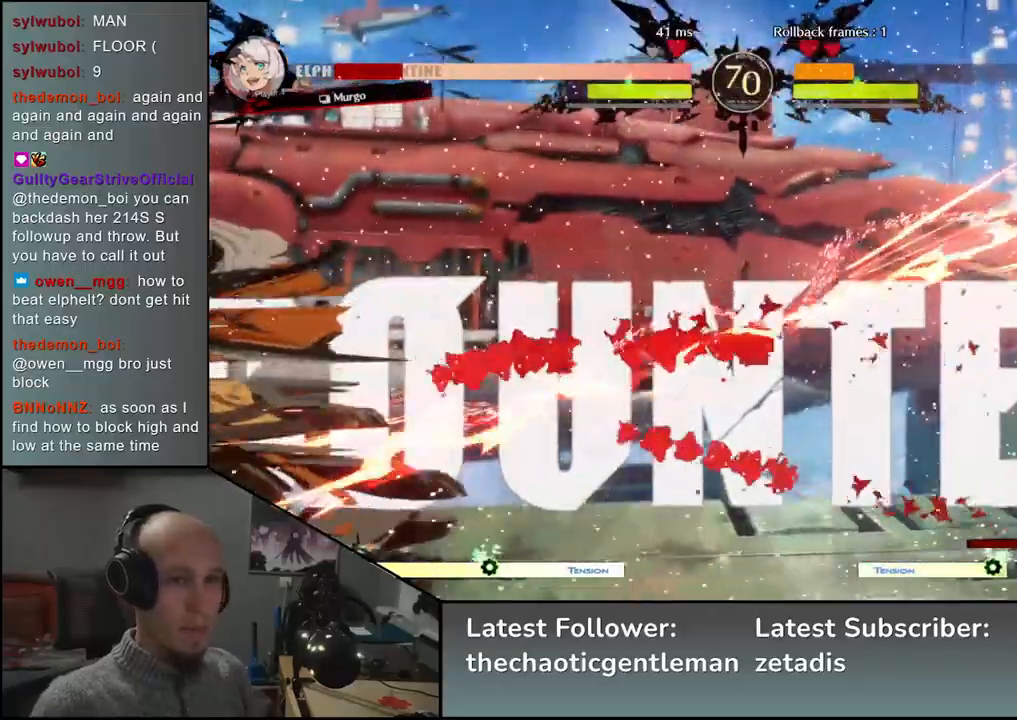
{"buttons": ["R1"], "left_stick": "center", "events": [[67, "R1", "up"], [183, "R1", "down"], [233, "R1", "up"], [350, "R1", "down"], [433, "R1", "up"], [500, "R1", "down"]]}
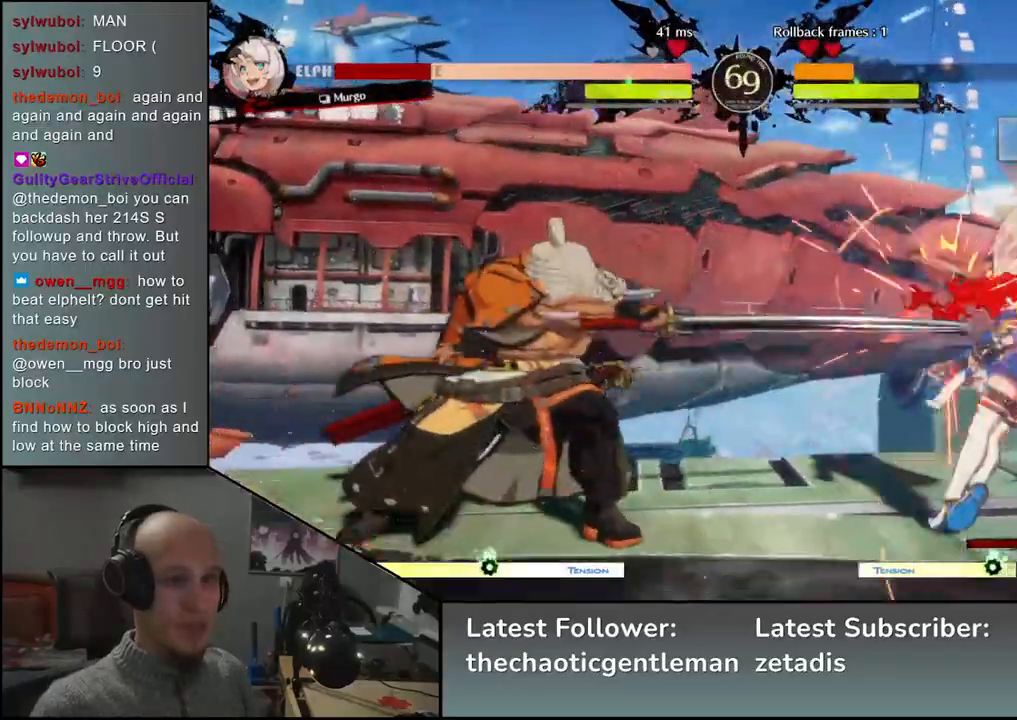
{"buttons": [], "left_stick": "center", "events": [[100, "R1", "up"], [200, "R1", "down"], [317, "R1", "up"], [400, "R1", "down"], [500, "R1", "up"]]}
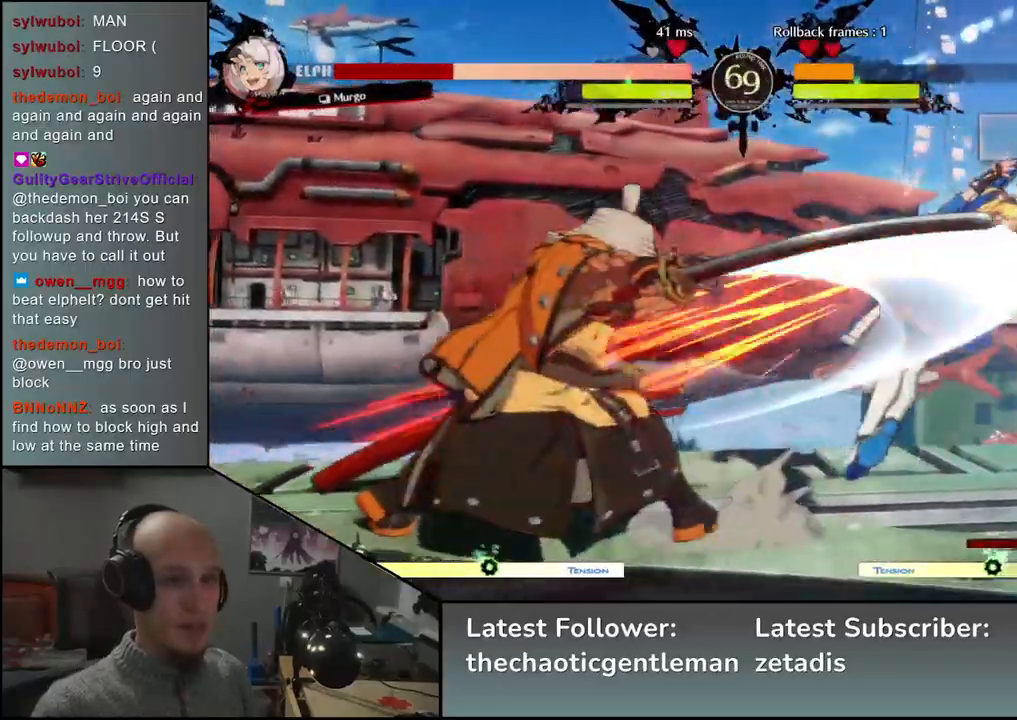
{"buttons": [], "left_stick": "center", "events": [[117, "R1", "down"], [200, "R1", "up"], [350, "R1", "down"], [433, "R1", "up"]]}
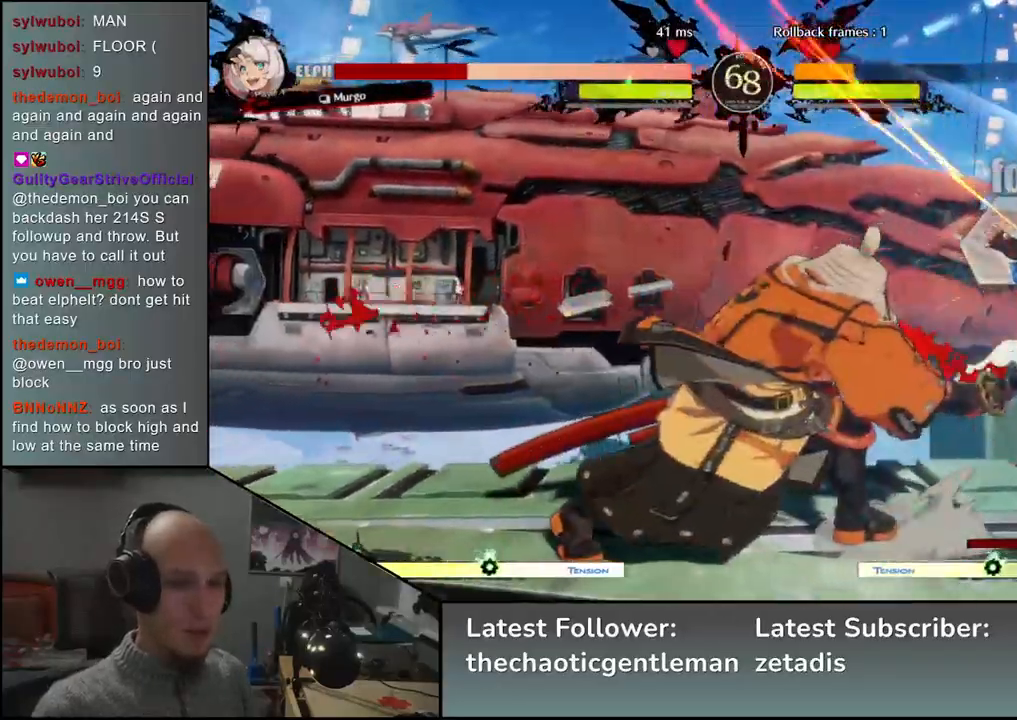
{"buttons": [], "left_stick": "center", "events": [[33, "R1", "down"], [133, "R1", "up"]]}
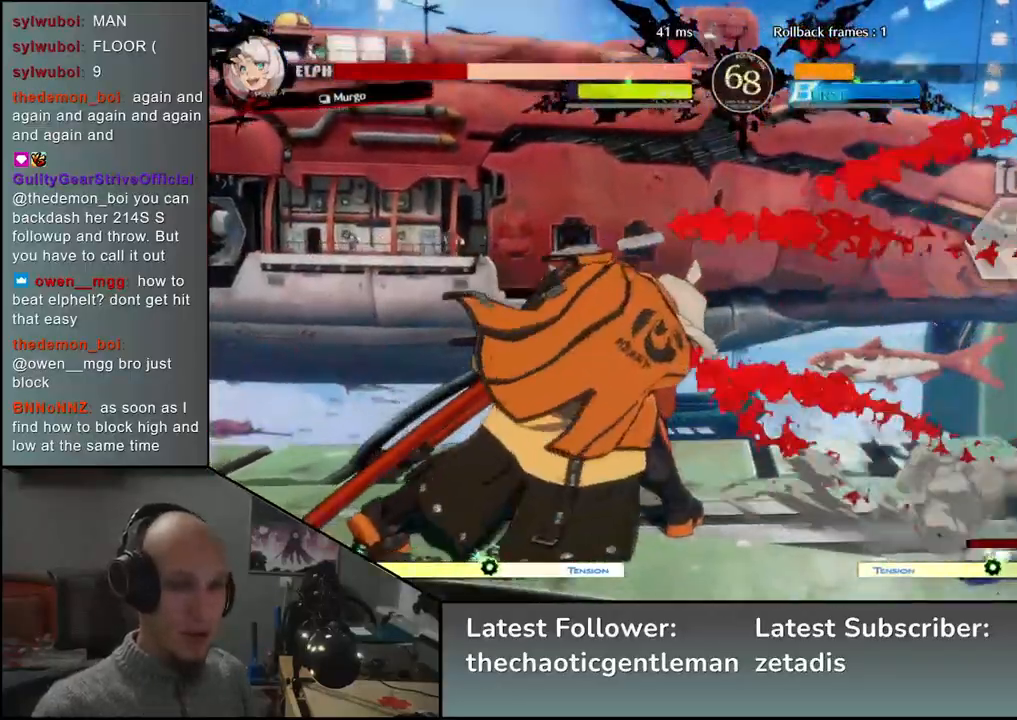
{"buttons": [], "left_stick": "center", "events": []}
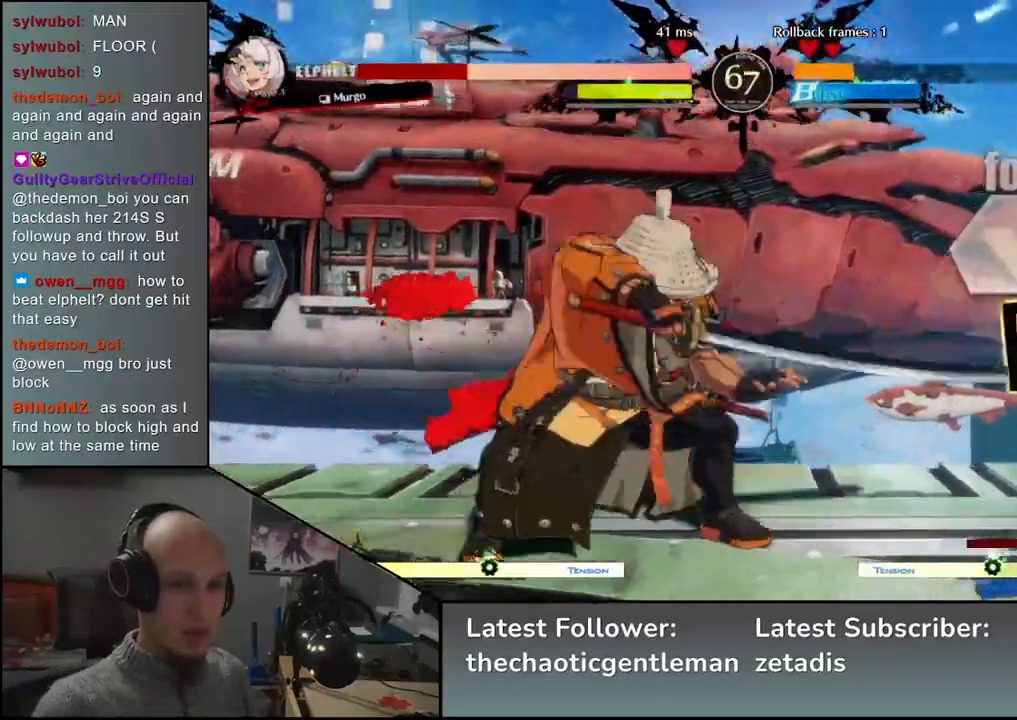
{"buttons": [], "left_stick": "center", "events": [[183, "L1", "down"], [283, "L1", "up"]]}
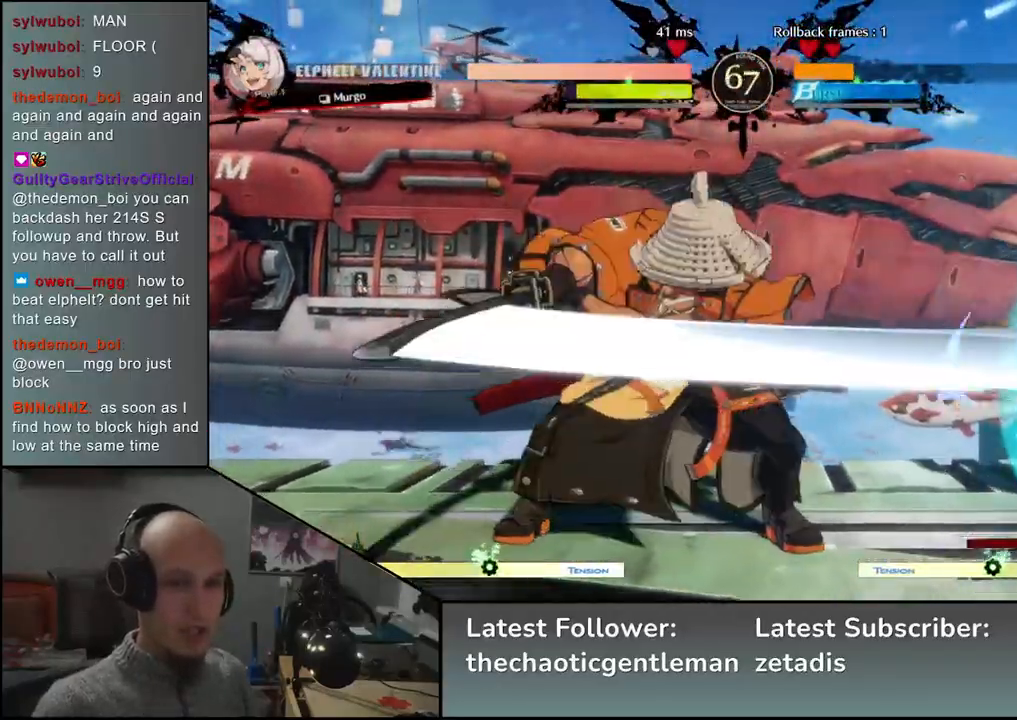
{"buttons": [], "left_stick": "center", "events": [[117, "left_stick", "left"], [283, "left_stick", "down"], [367, "left_stick", "right"], [433, "CROSS", "down"], [450, "left_stick", "left"], [500, "CROSS", "up"], [500, "left_stick", "center"]]}
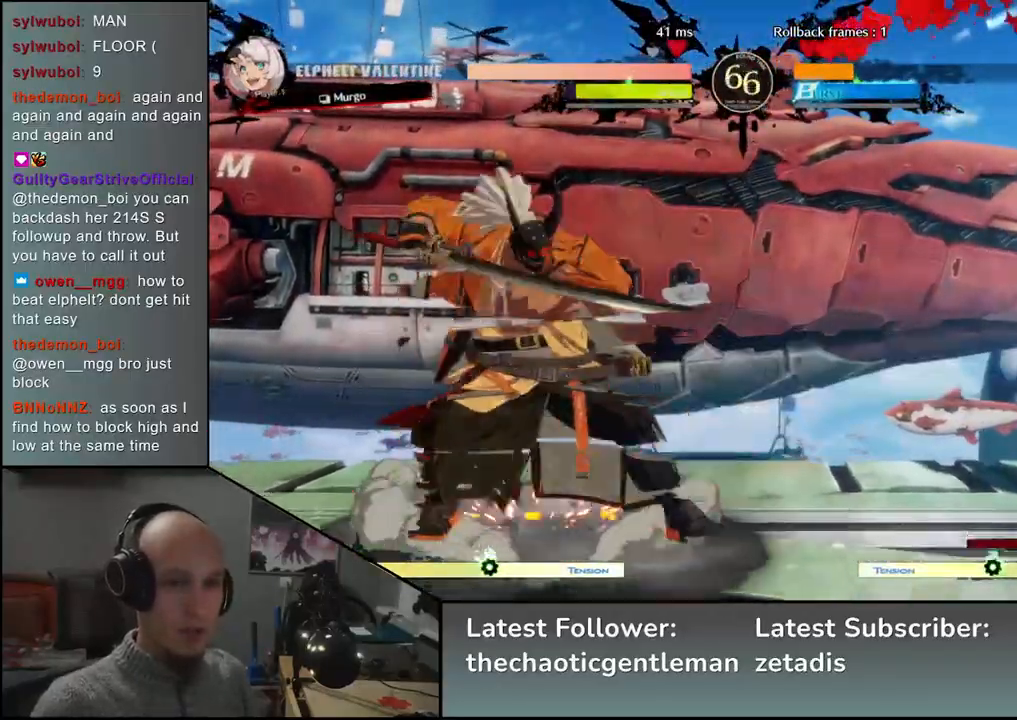
{"buttons": ["R1"], "left_stick": "down", "events": [[67, "left_stick", "down"], [183, "R1", "down"], [233, "R1", "up"], [333, "R1", "down"], [400, "R1", "up"], [483, "R1", "down"]]}
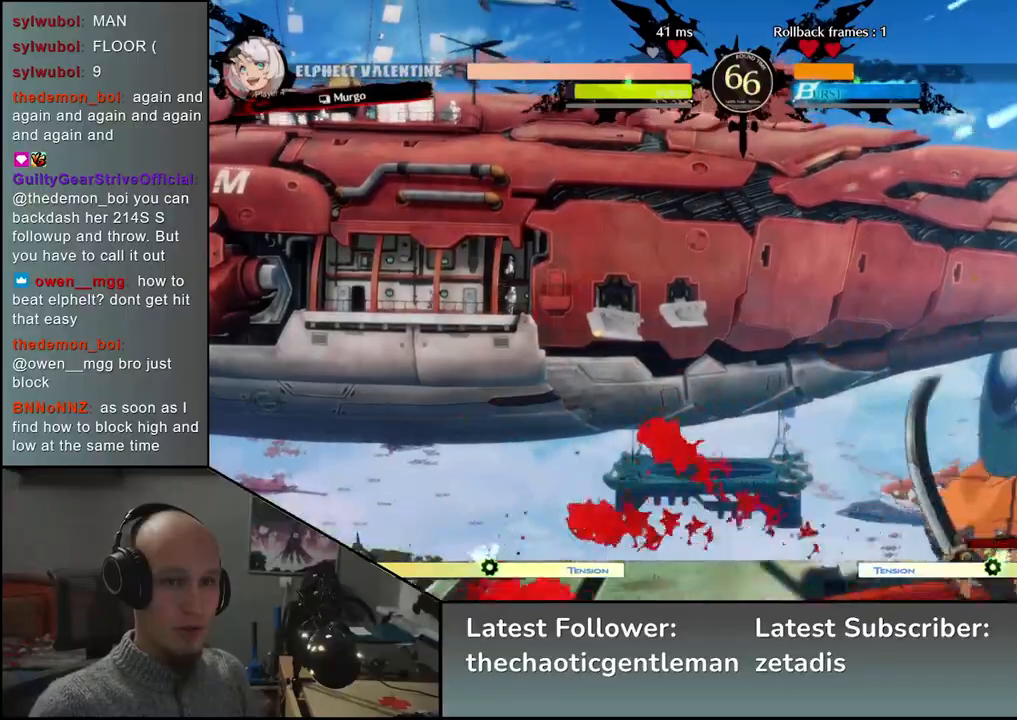
{"buttons": [], "left_stick": "left", "events": [[67, "R1", "up"], [417, "left_stick", "left"]]}
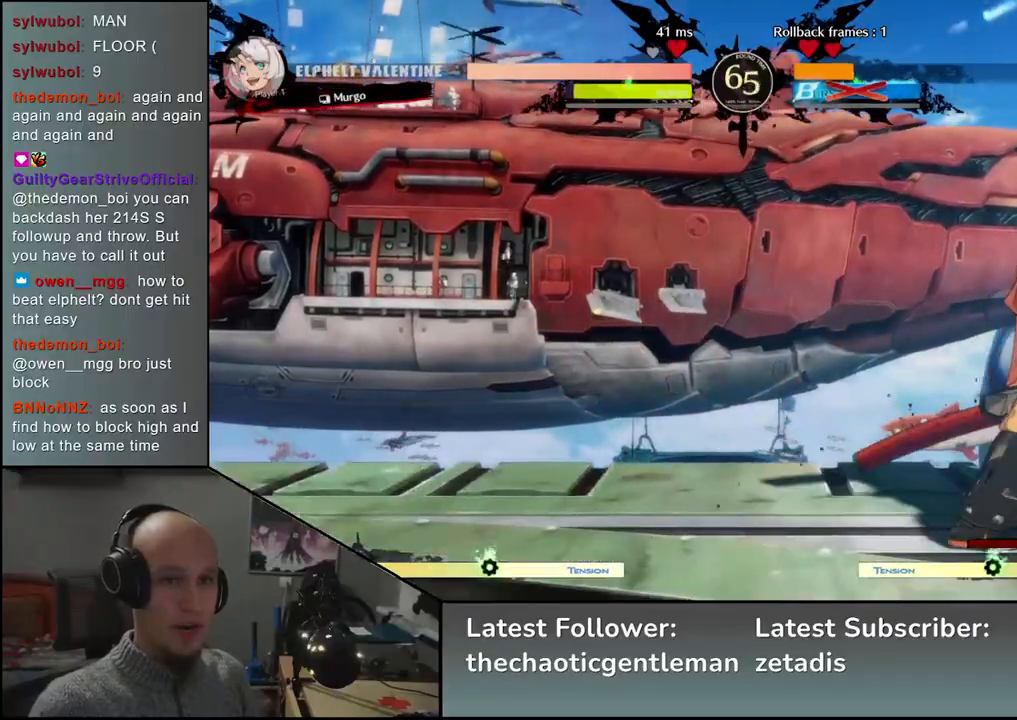
{"buttons": [], "left_stick": "down-left", "events": [[250, "left_stick", "down-left"]]}
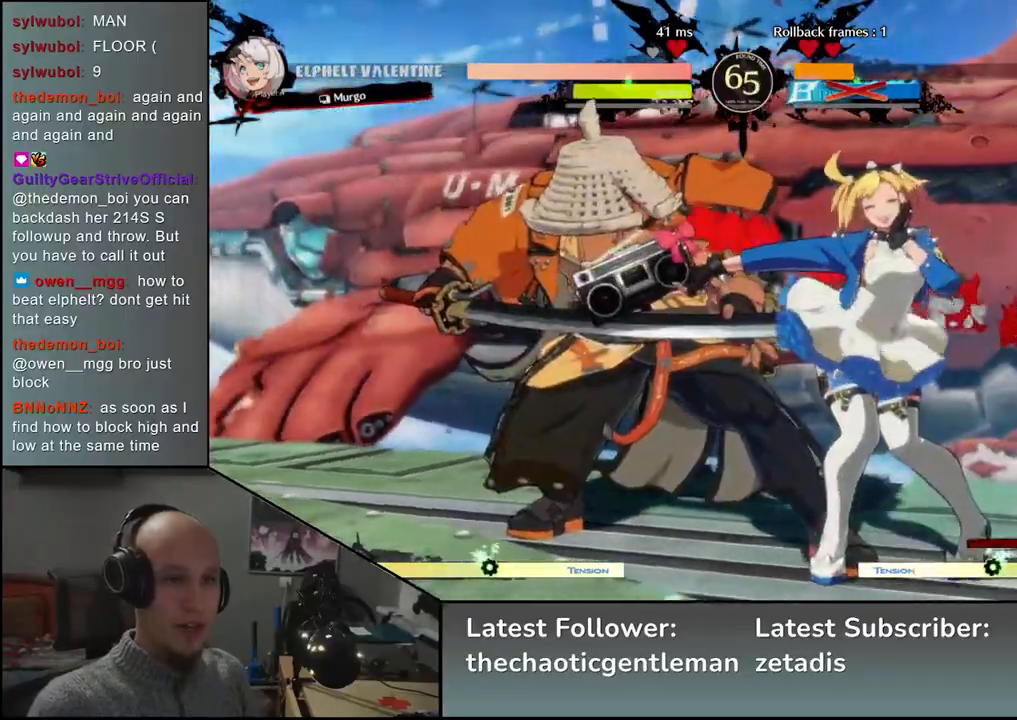
{"buttons": [], "left_stick": "down-left", "events": []}
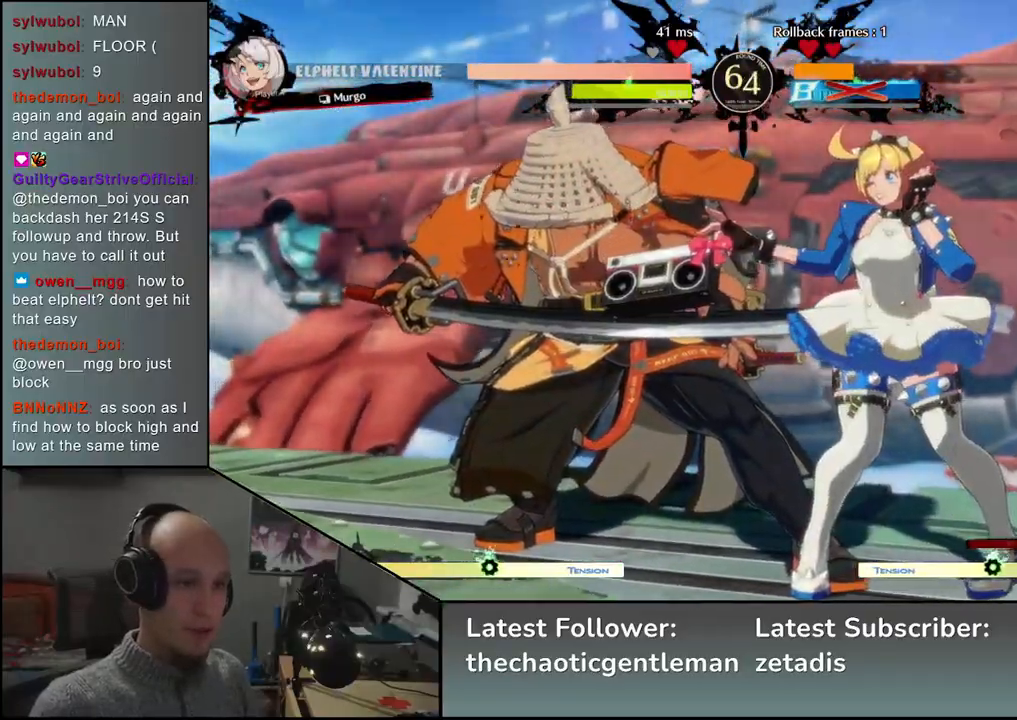
{"buttons": [], "left_stick": "down-left", "events": []}
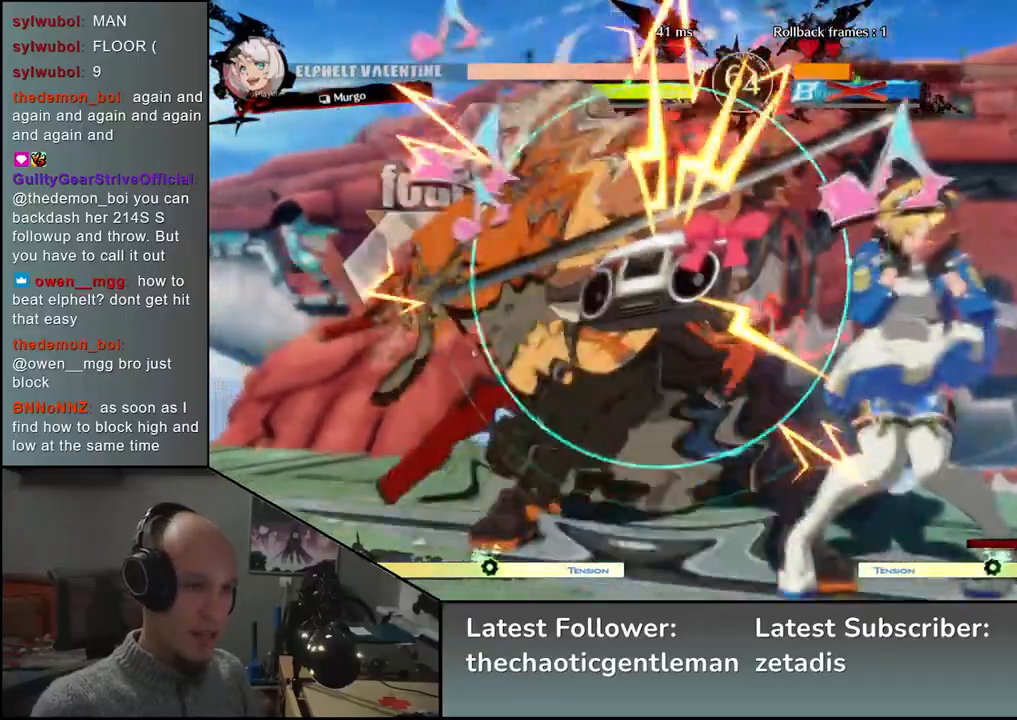
{"buttons": [], "left_stick": "left", "events": [[433, "left_stick", "left"]]}
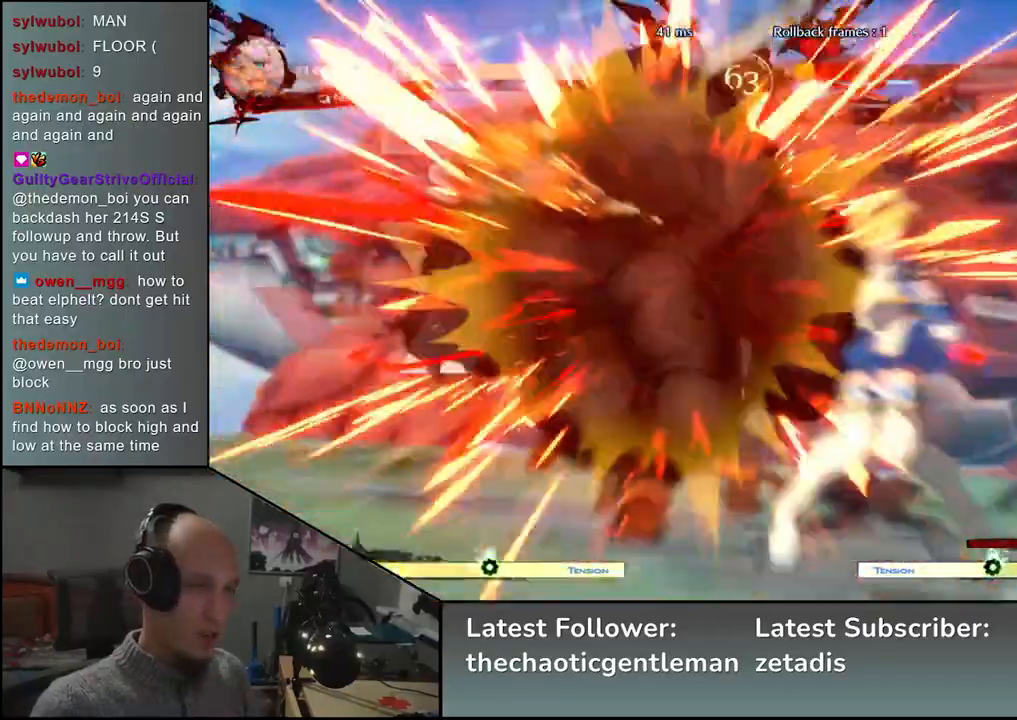
{"buttons": [], "left_stick": "left", "events": []}
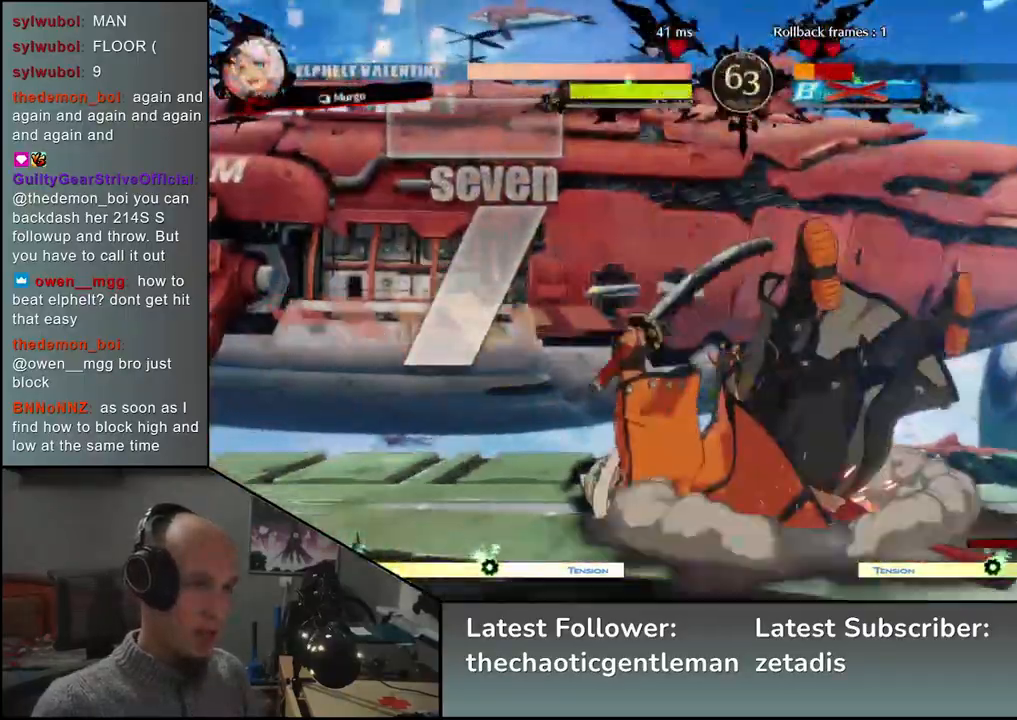
{"buttons": [], "left_stick": "left", "events": []}